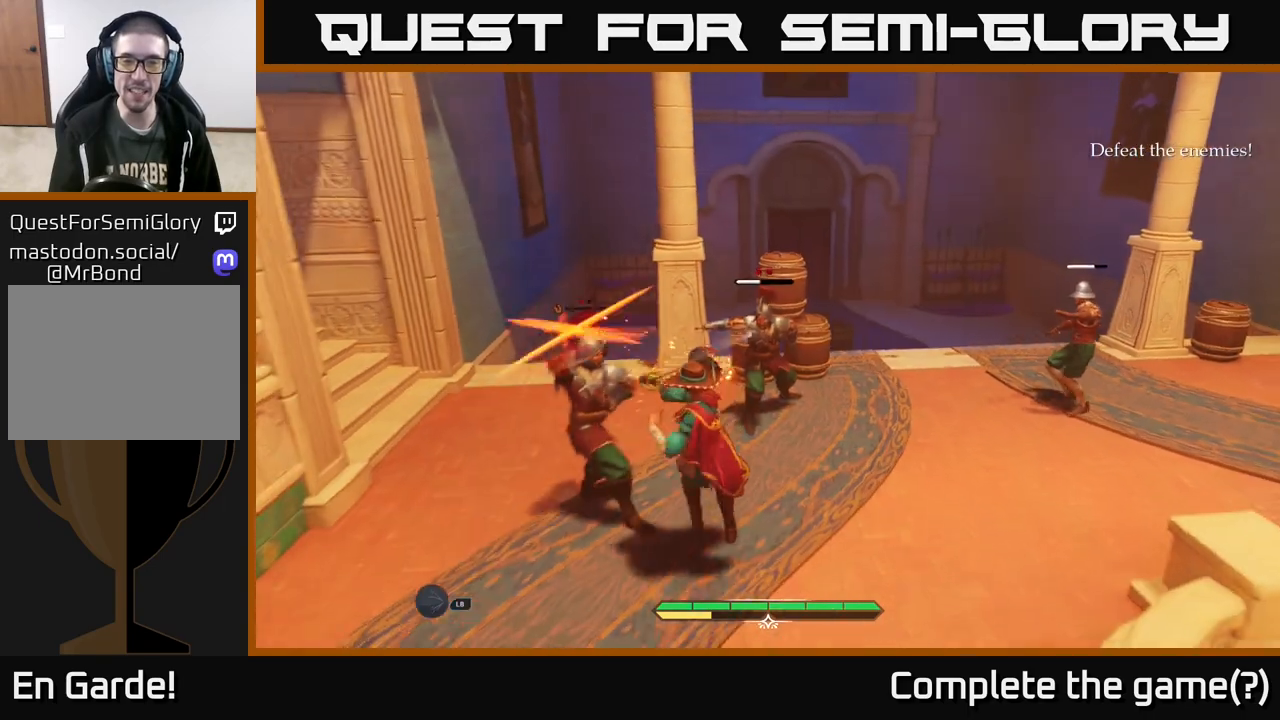
Gameplay with a controller (Xbox layout); each line is a JSON object with the inputs held at the frame after it. "events" lists button and stick changes between this image and that frame as [ms after this image, input, new state], when the widget could be followed in between.
{"buttons": [], "left_stick": "center", "right_stick": "center", "events": [[17, "B", "down"], [50, "left_stick", "down"], [133, "B", "up"], [433, "left_stick", "center"]]}
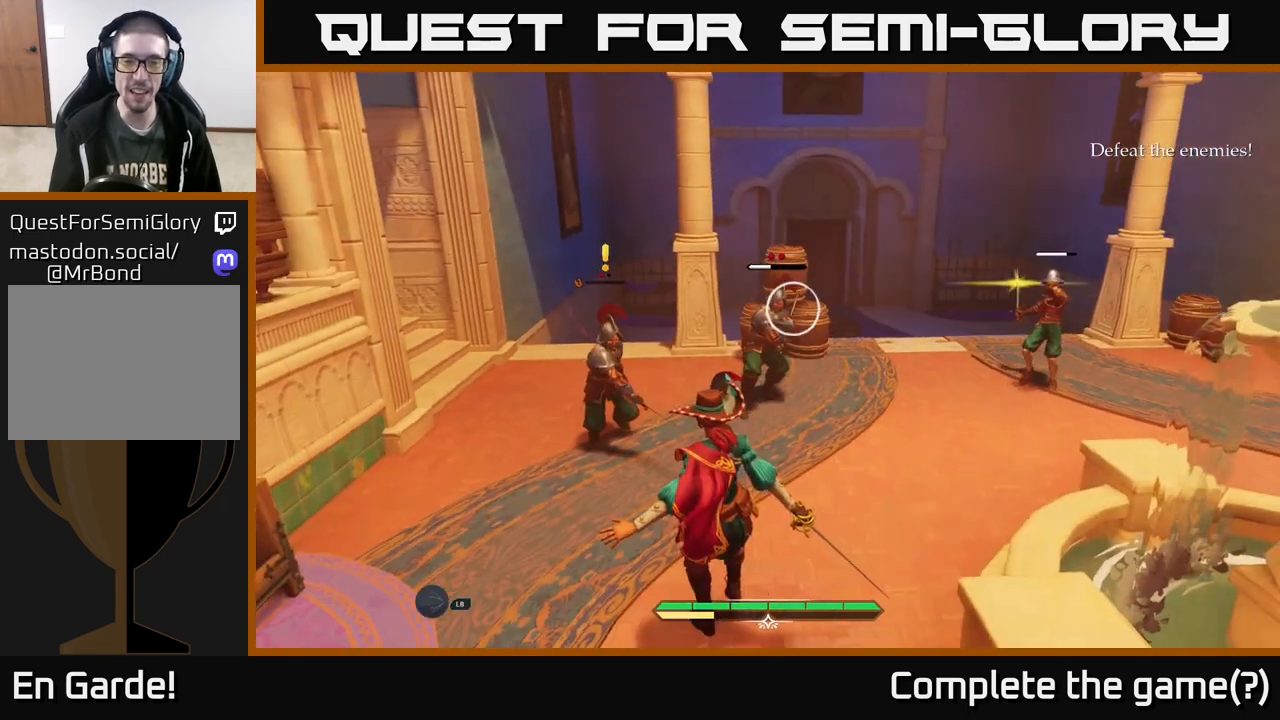
{"buttons": [], "left_stick": "up-left", "right_stick": "center", "events": [[33, "left_stick", "up"], [83, "left_stick", "up-left"], [167, "X", "down"], [250, "X", "up"]]}
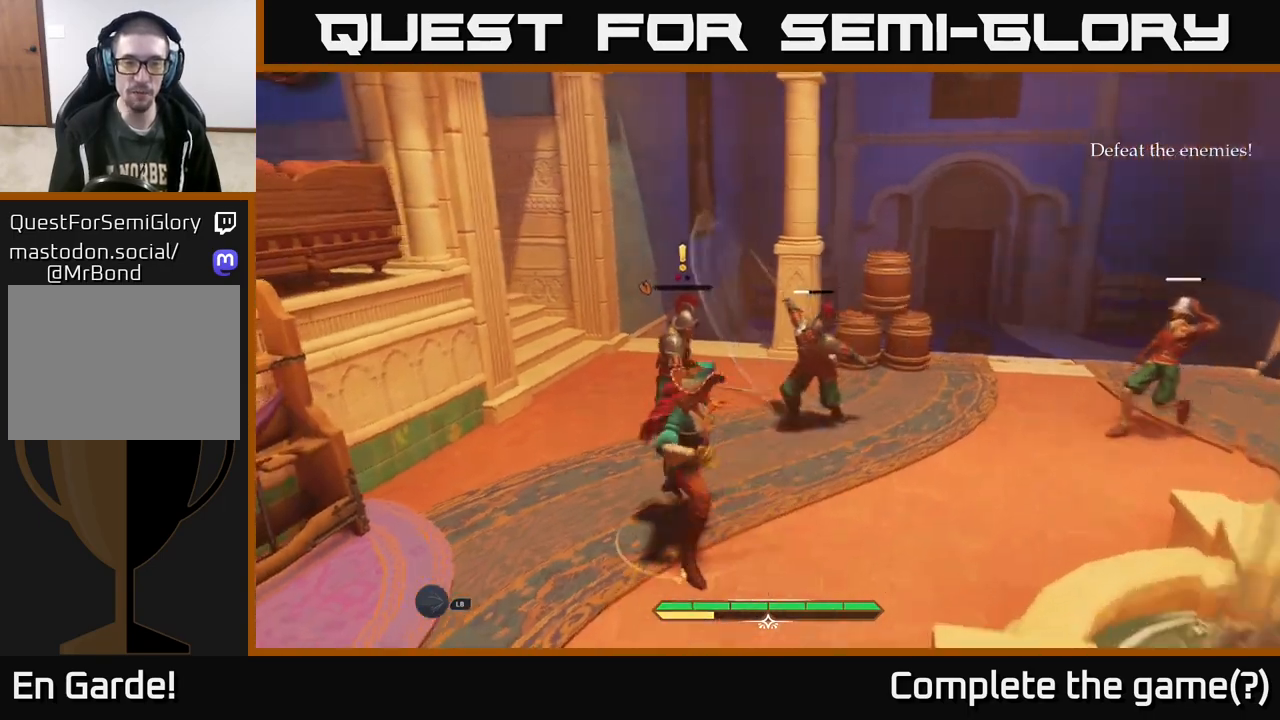
{"buttons": [], "left_stick": "up-left", "right_stick": "center", "events": [[200, "R2", "down"], [283, "R2", "up"]]}
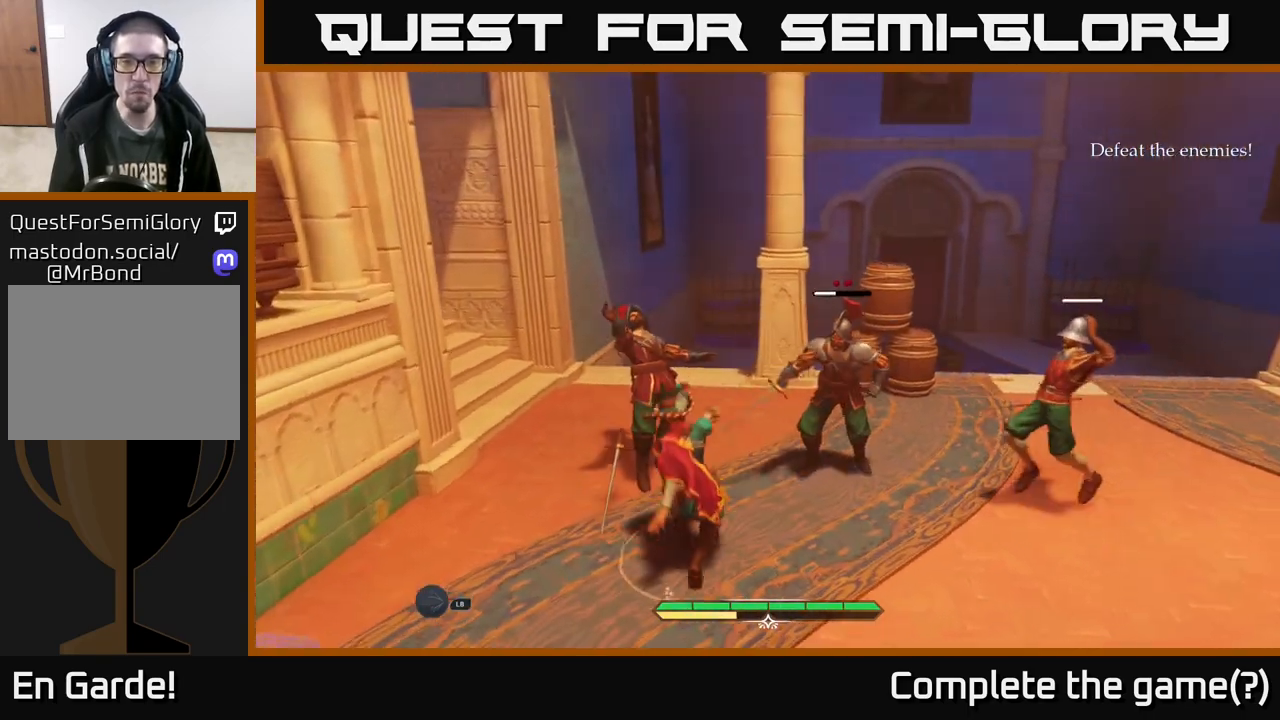
{"buttons": [], "left_stick": "center", "right_stick": "center", "events": [[217, "left_stick", "up"], [333, "left_stick", "center"]]}
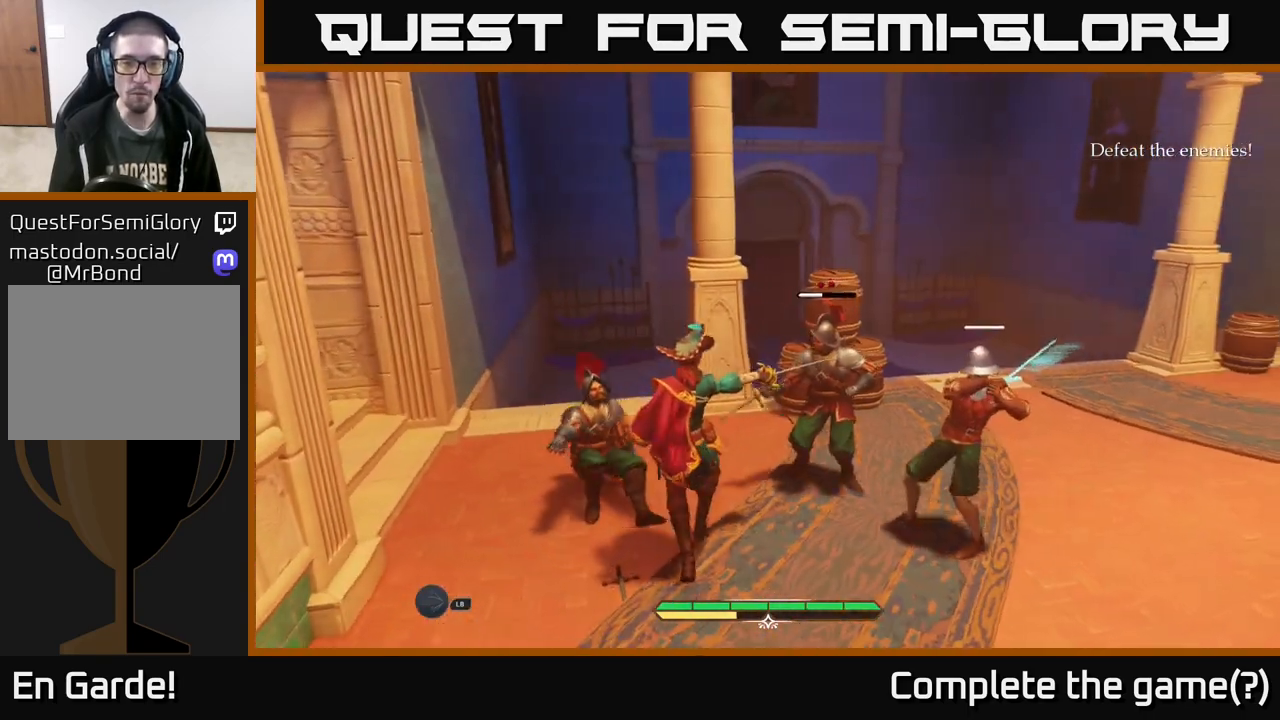
{"buttons": [], "left_stick": "down-right", "right_stick": "center", "events": [[83, "left_stick", "down"], [150, "left_stick", "down-right"], [333, "Y", "down"], [400, "Y", "up"]]}
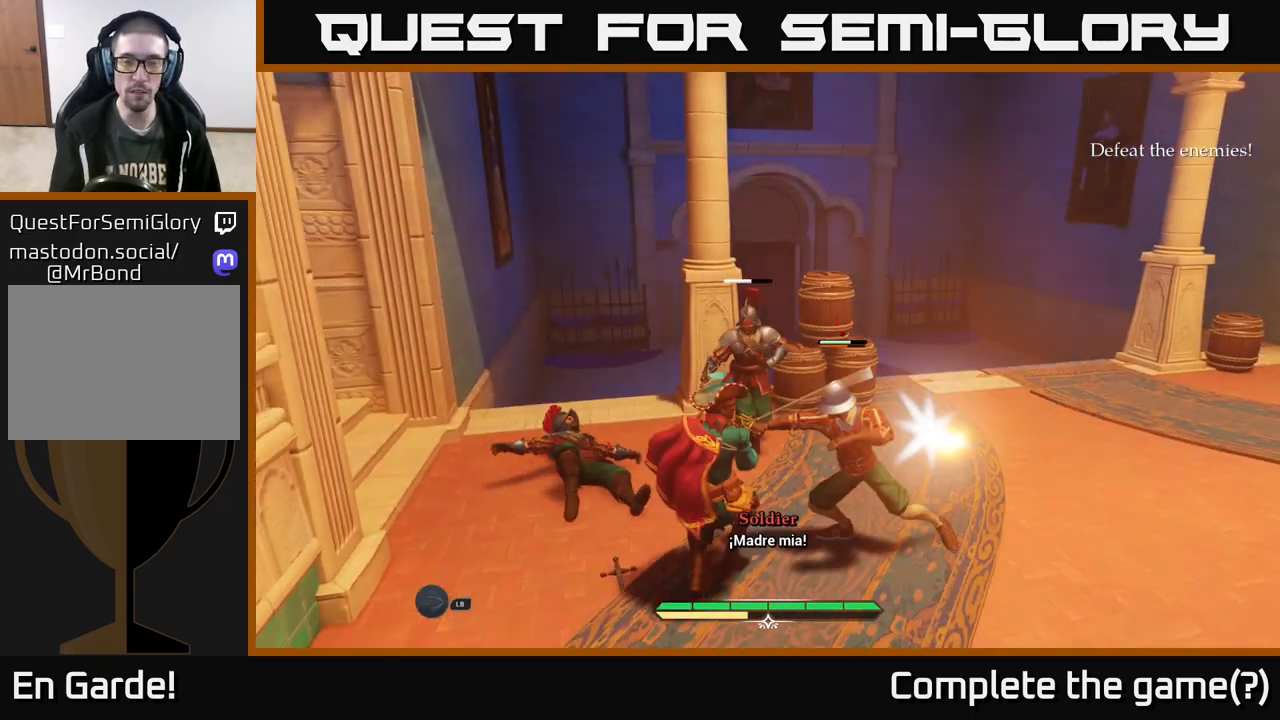
{"buttons": [], "left_stick": "right", "right_stick": "center", "events": [[167, "left_stick", "center"], [333, "X", "down"], [333, "left_stick", "right"], [417, "X", "up"]]}
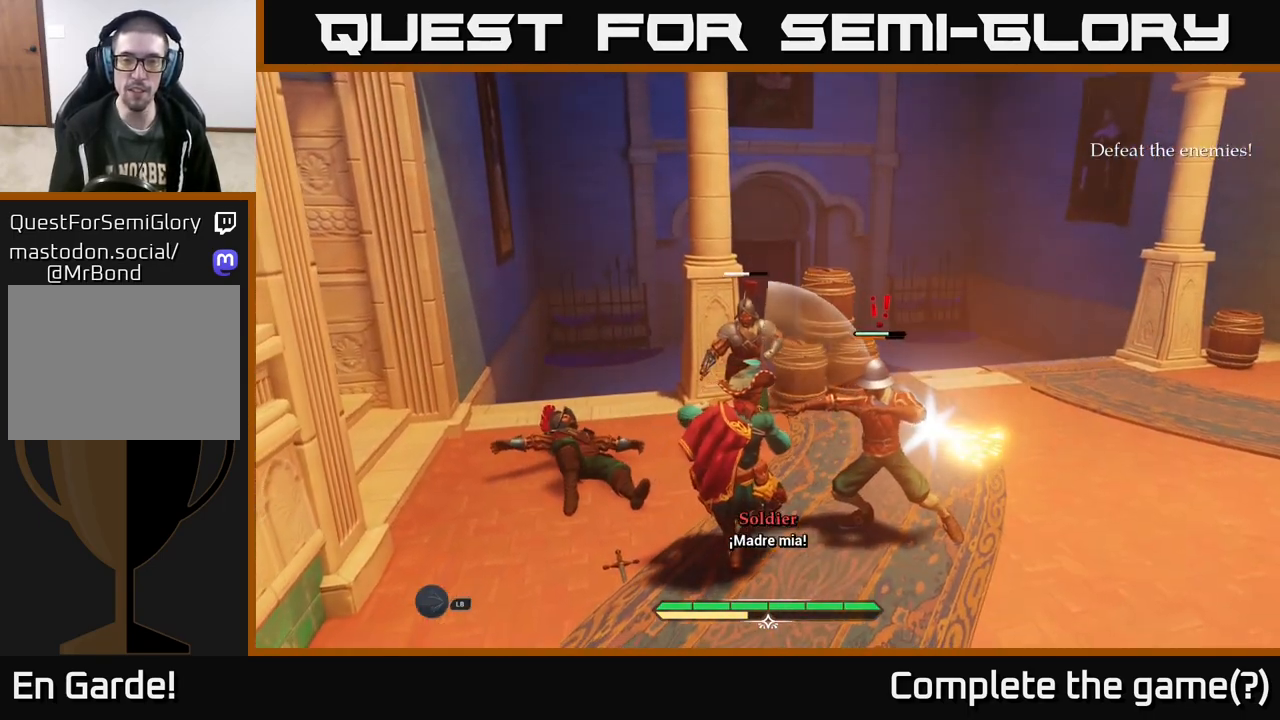
{"buttons": [], "left_stick": "right", "right_stick": "center", "events": [[133, "X", "down"], [250, "X", "up"]]}
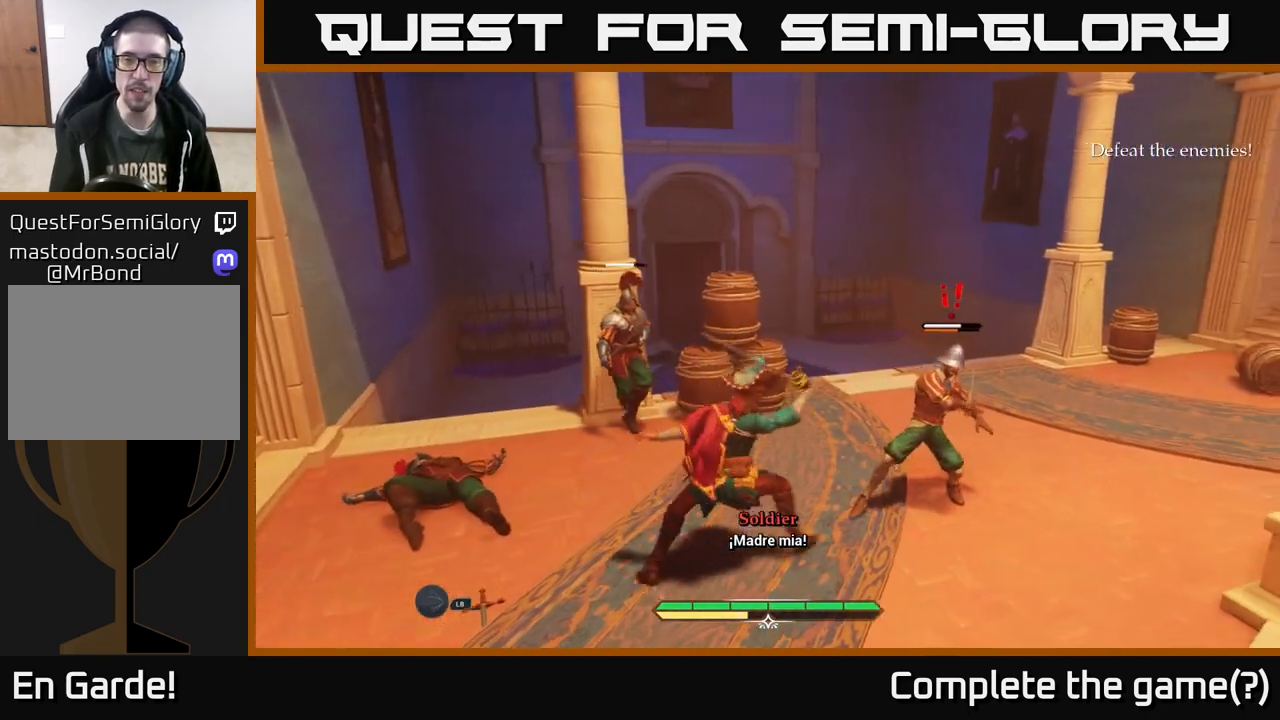
{"buttons": [], "left_stick": "right", "right_stick": "center", "events": [[167, "R2", "down"], [217, "R2", "up"]]}
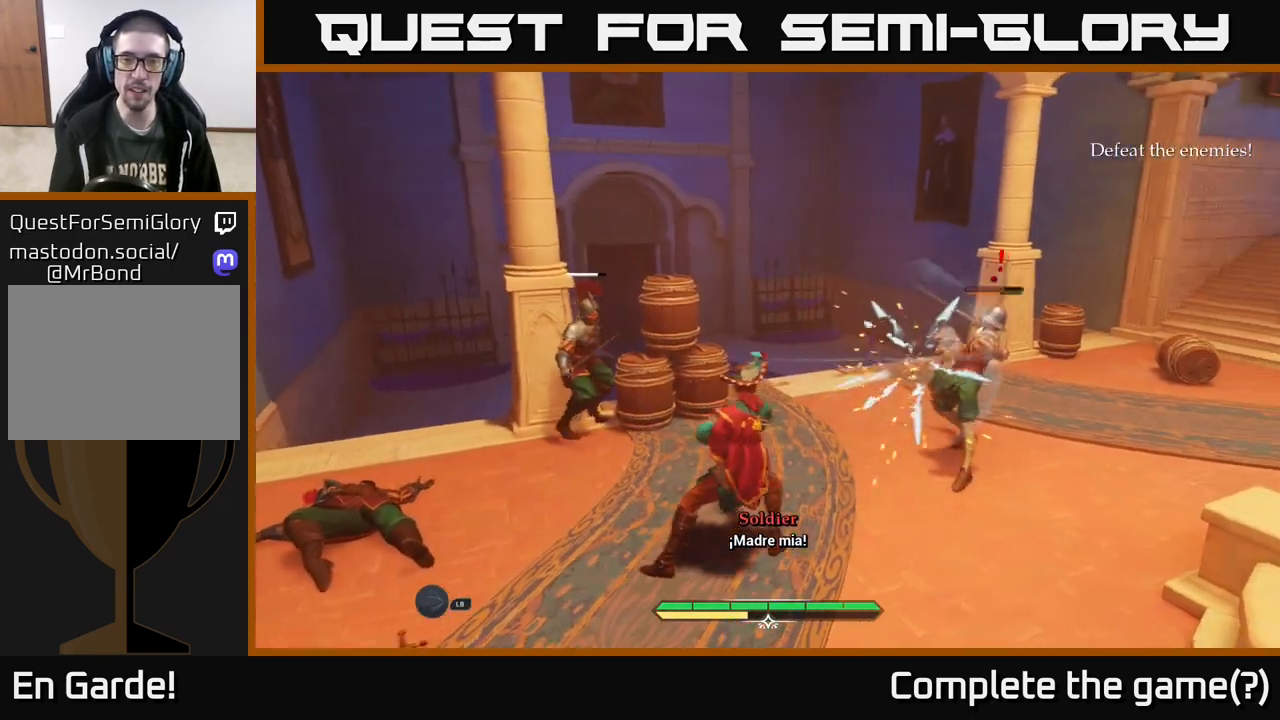
{"buttons": [], "left_stick": "right", "right_stick": "center", "events": [[250, "R2", "down"], [283, "R2", "up"]]}
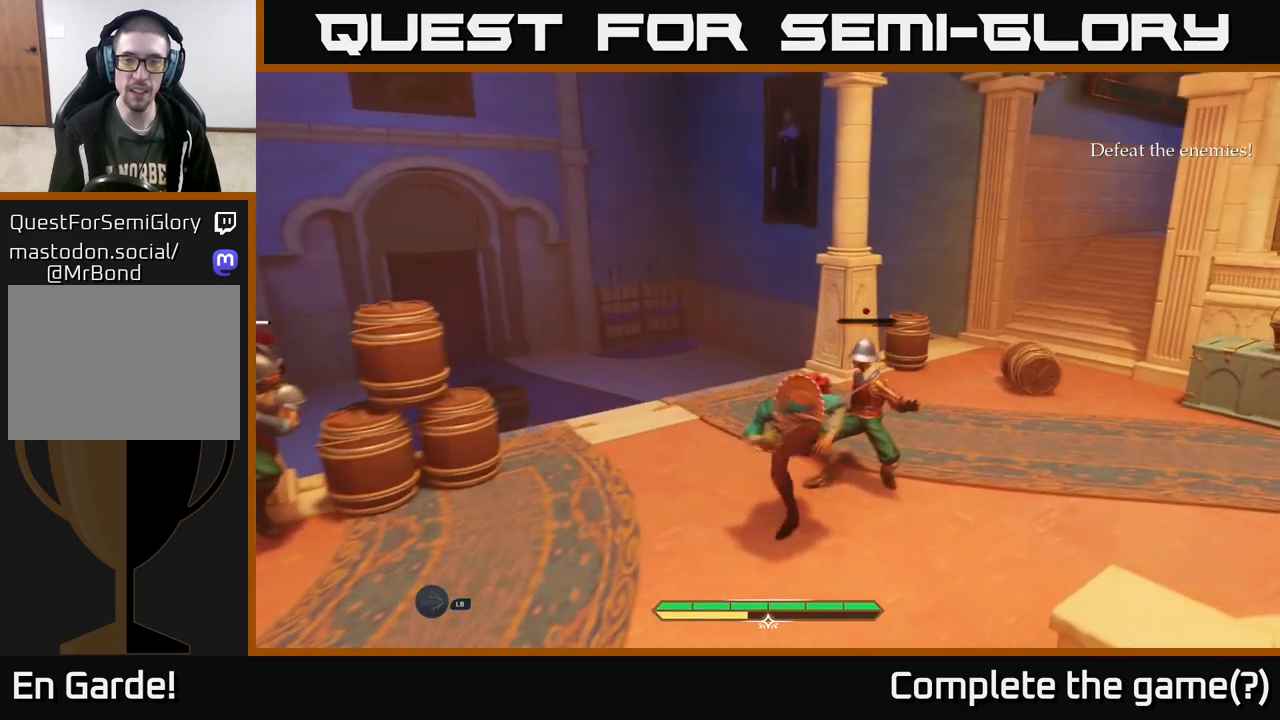
{"buttons": [], "left_stick": "right", "right_stick": "center", "events": [[167, "left_stick", "center"], [383, "left_stick", "right"]]}
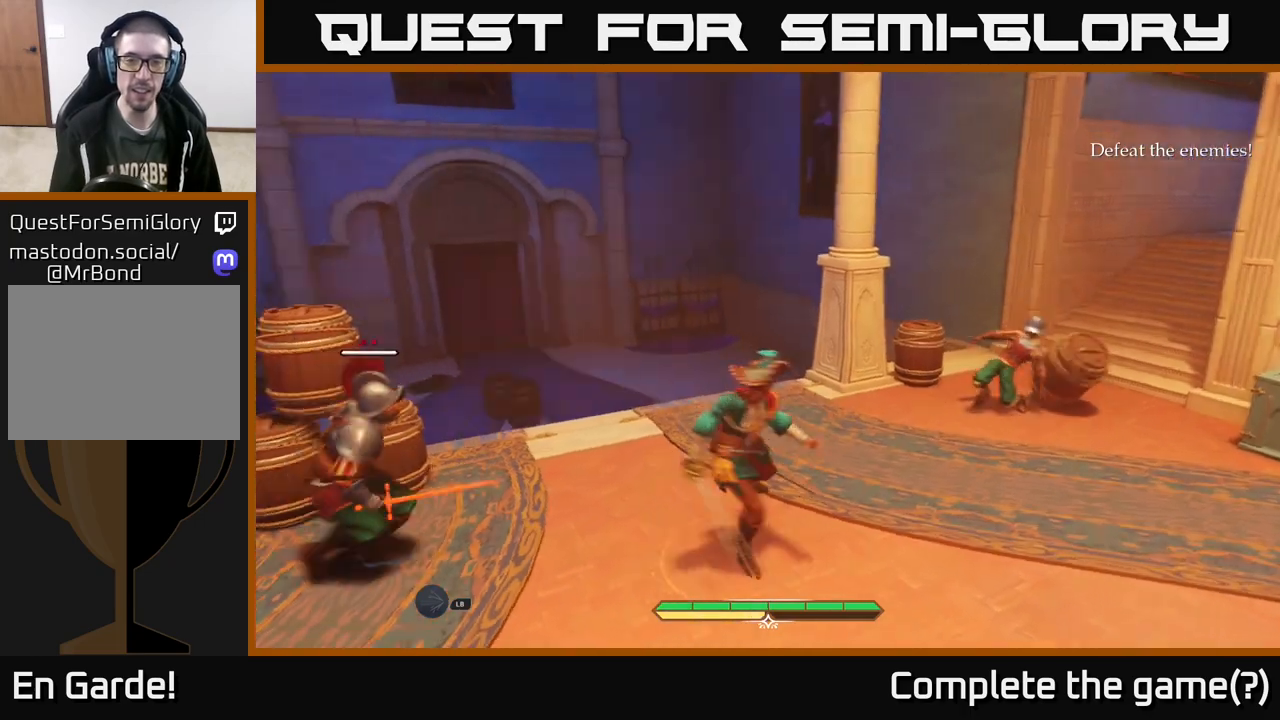
{"buttons": ["B"], "left_stick": "center", "right_stick": "center", "events": [[17, "left_stick", "down-right"], [167, "left_stick", "down-left"], [350, "left_stick", "center"], [483, "B", "down"]]}
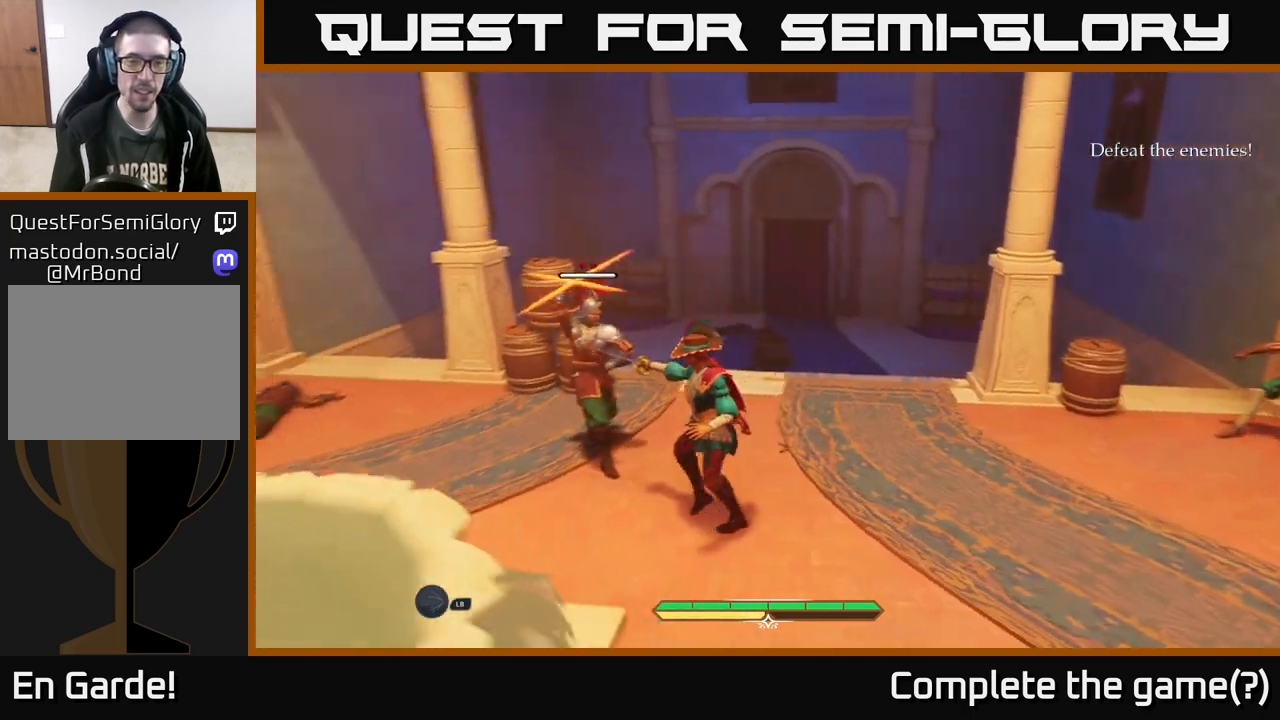
{"buttons": [], "left_stick": "center", "right_stick": "center", "events": [[17, "B", "up"], [17, "R2", "down"], [100, "R2", "up"], [167, "left_stick", "down"], [433, "left_stick", "center"]]}
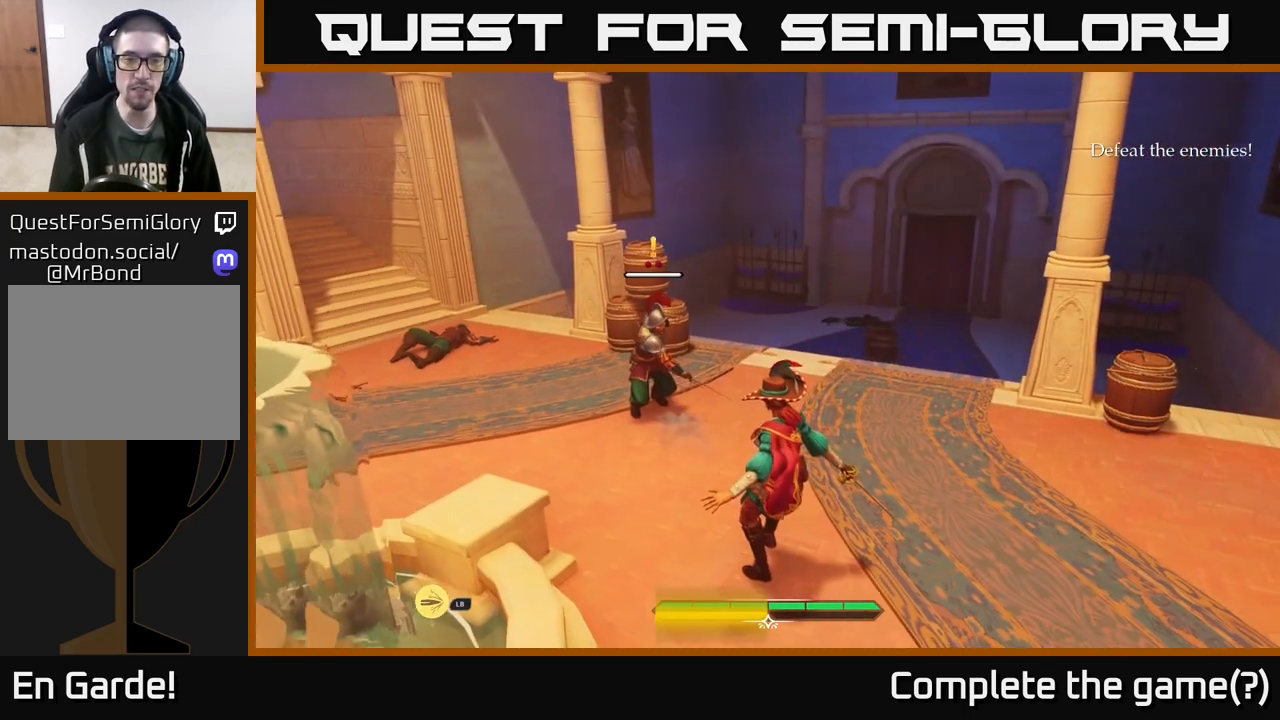
{"buttons": [], "left_stick": "center", "right_stick": "center", "events": [[67, "left_stick", "up"], [167, "left_stick", "up-left"], [217, "R2", "down"], [283, "R2", "up"], [400, "left_stick", "center"]]}
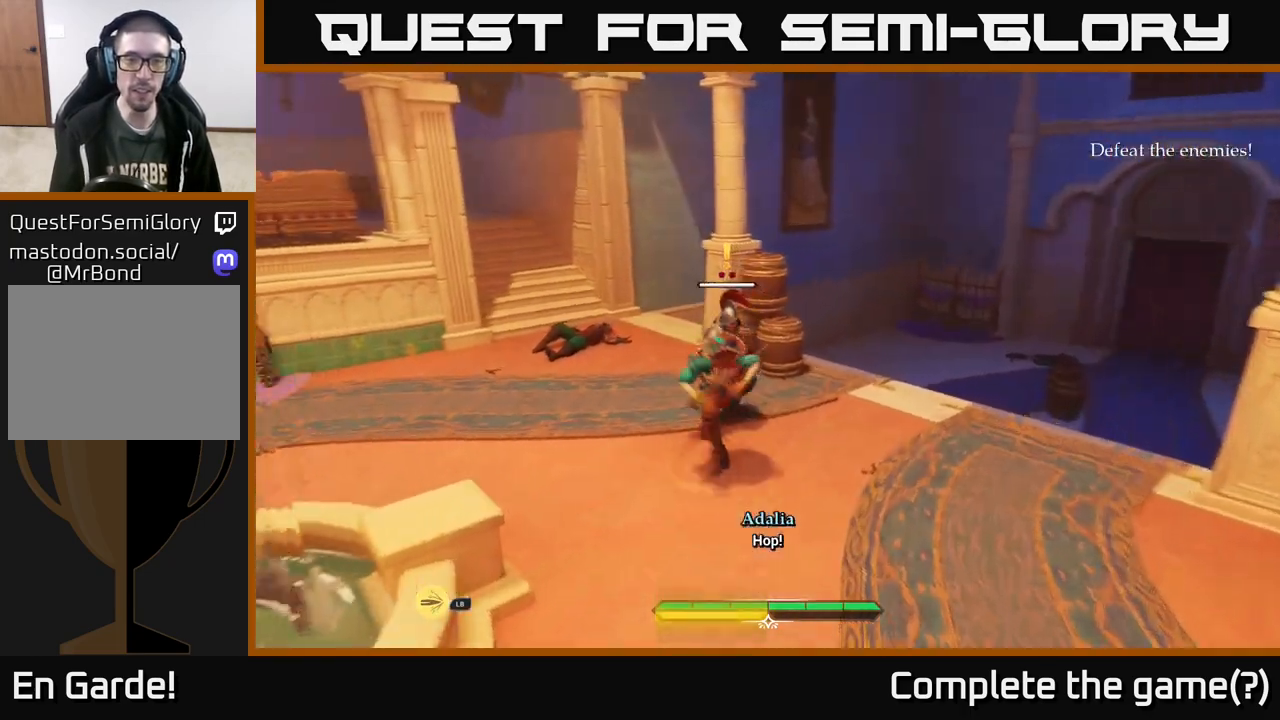
{"buttons": [], "left_stick": "up", "right_stick": "center", "events": [[350, "left_stick", "up-right"], [417, "left_stick", "up"]]}
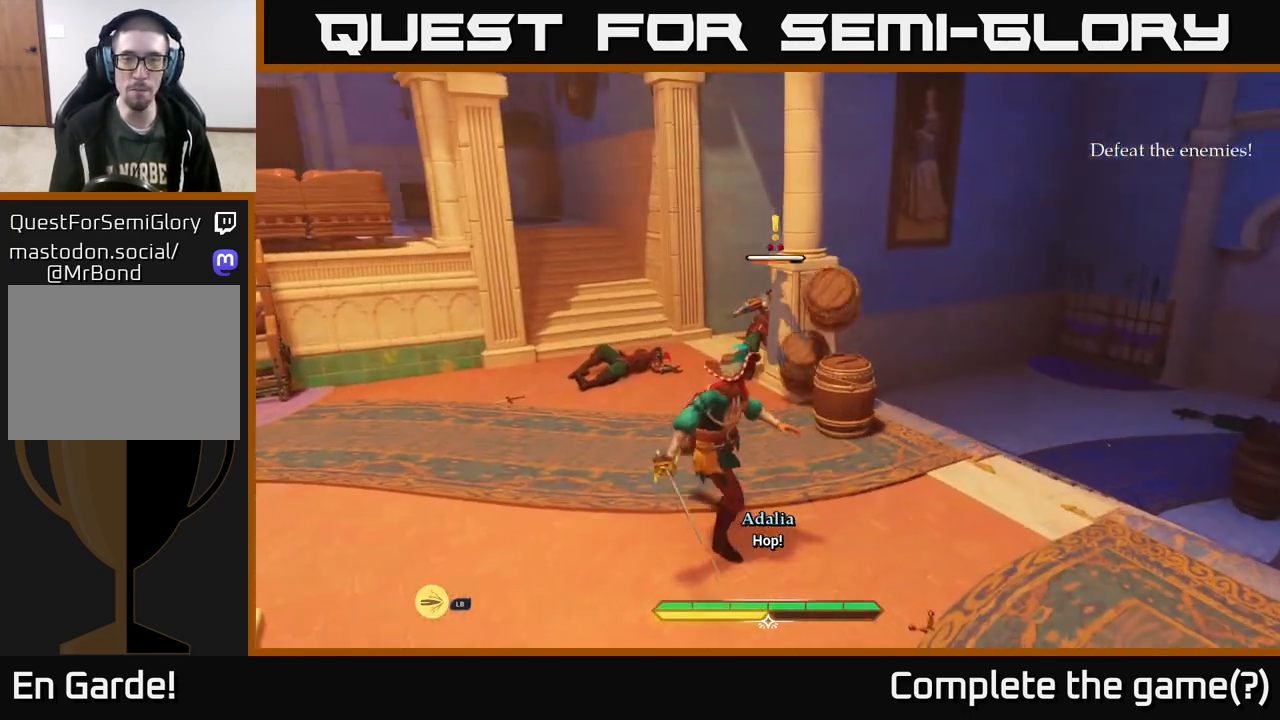
{"buttons": [], "left_stick": "center", "right_stick": "center", "events": [[17, "X", "down"], [83, "X", "up"], [133, "left_stick", "up-right"], [417, "left_stick", "center"]]}
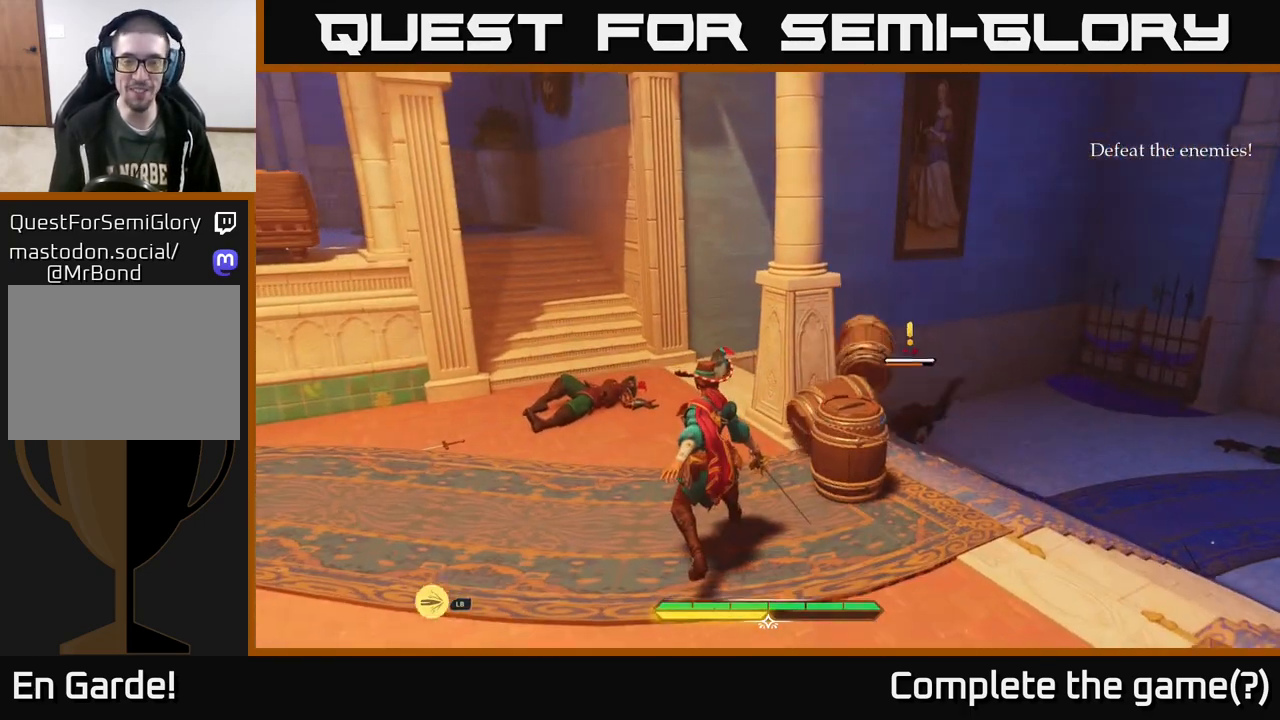
{"buttons": [], "left_stick": "down-right", "right_stick": "down-right", "events": [[117, "left_stick", "down-right"], [383, "right_stick", "down-right"]]}
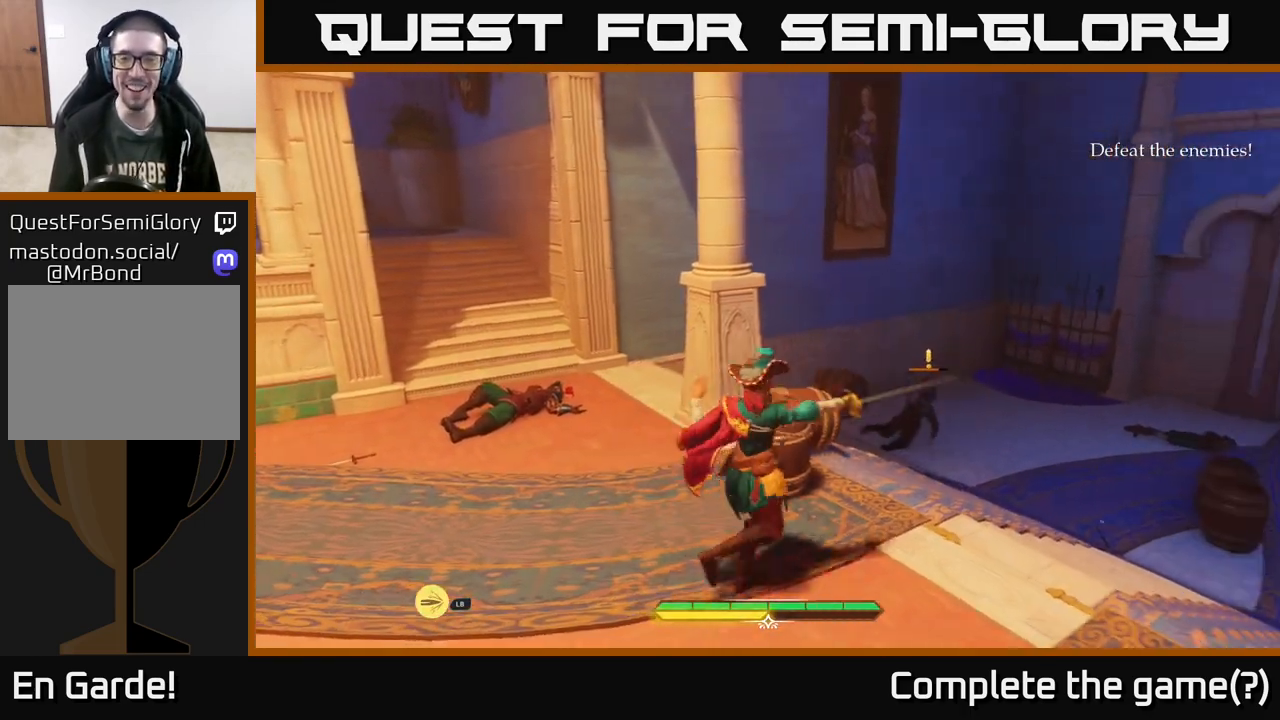
{"buttons": [], "left_stick": "left", "right_stick": "right", "events": [[17, "left_stick", "up-right"], [17, "right_stick", "center"], [83, "left_stick", "up-left"], [150, "left_stick", "left"], [450, "right_stick", "right"]]}
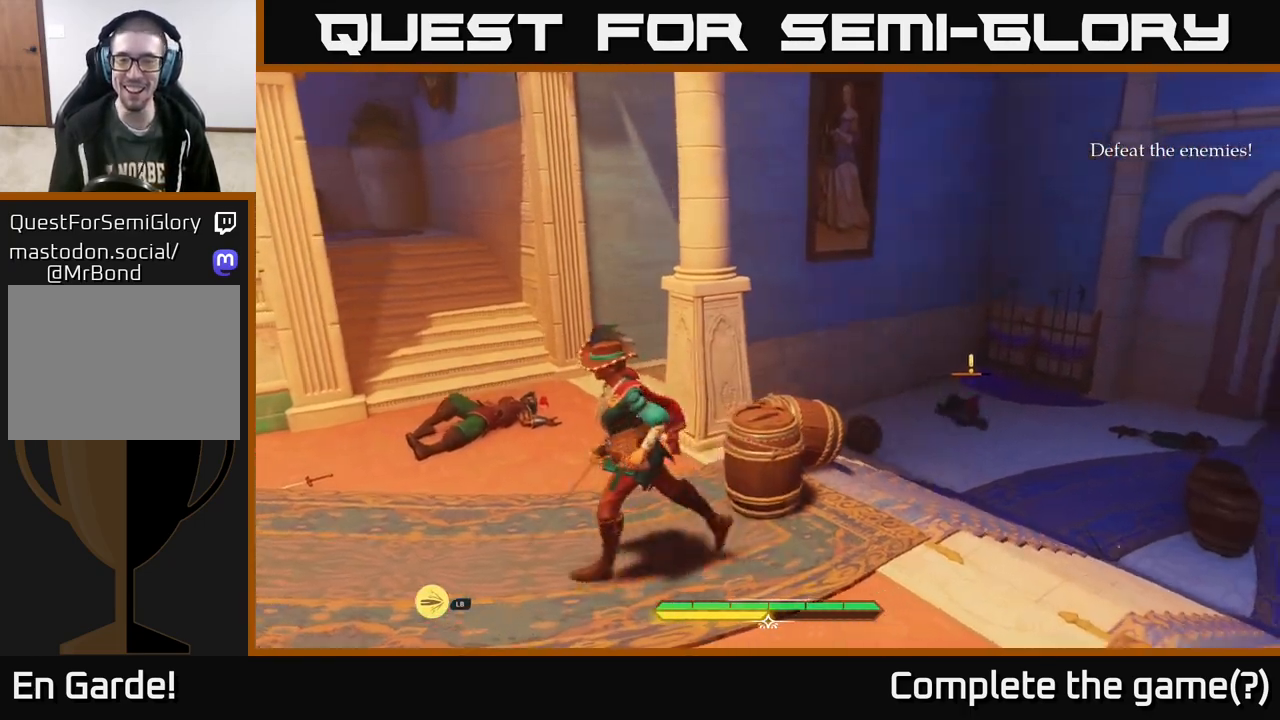
{"buttons": [], "left_stick": "center", "right_stick": "center", "events": [[100, "left_stick", "up-right"], [133, "right_stick", "center"], [233, "R2", "down"], [300, "R2", "up"], [300, "left_stick", "up"], [467, "left_stick", "center"]]}
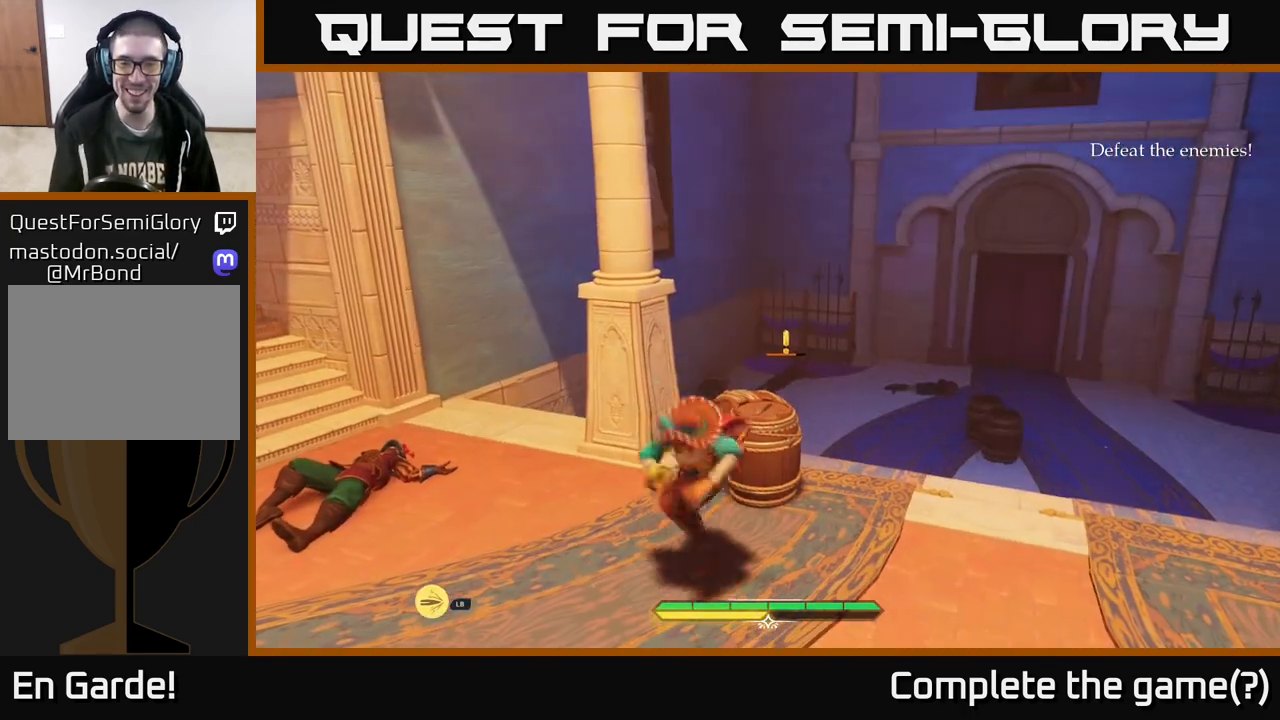
{"buttons": [], "left_stick": "up-right", "right_stick": "center", "events": [[150, "left_stick", "up-right"]]}
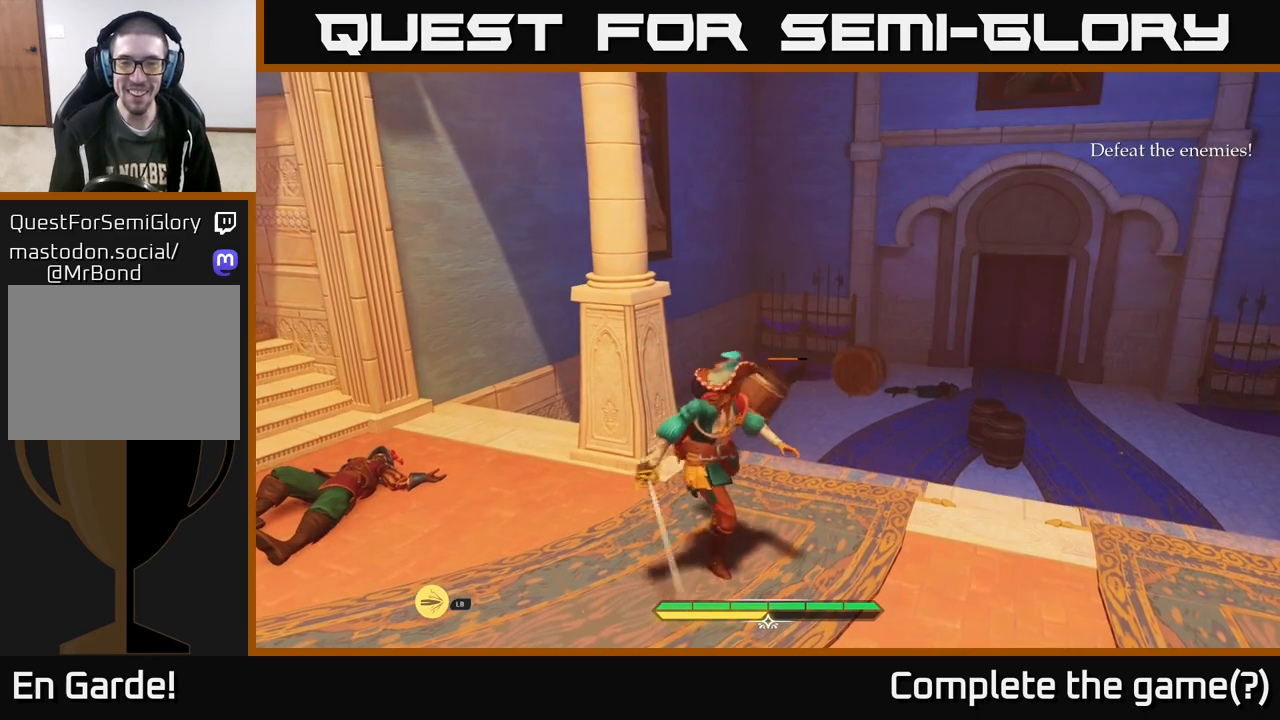
{"buttons": [], "left_stick": "up", "right_stick": "center", "events": [[117, "right_stick", "down"], [150, "left_stick", "up"], [250, "right_stick", "center"]]}
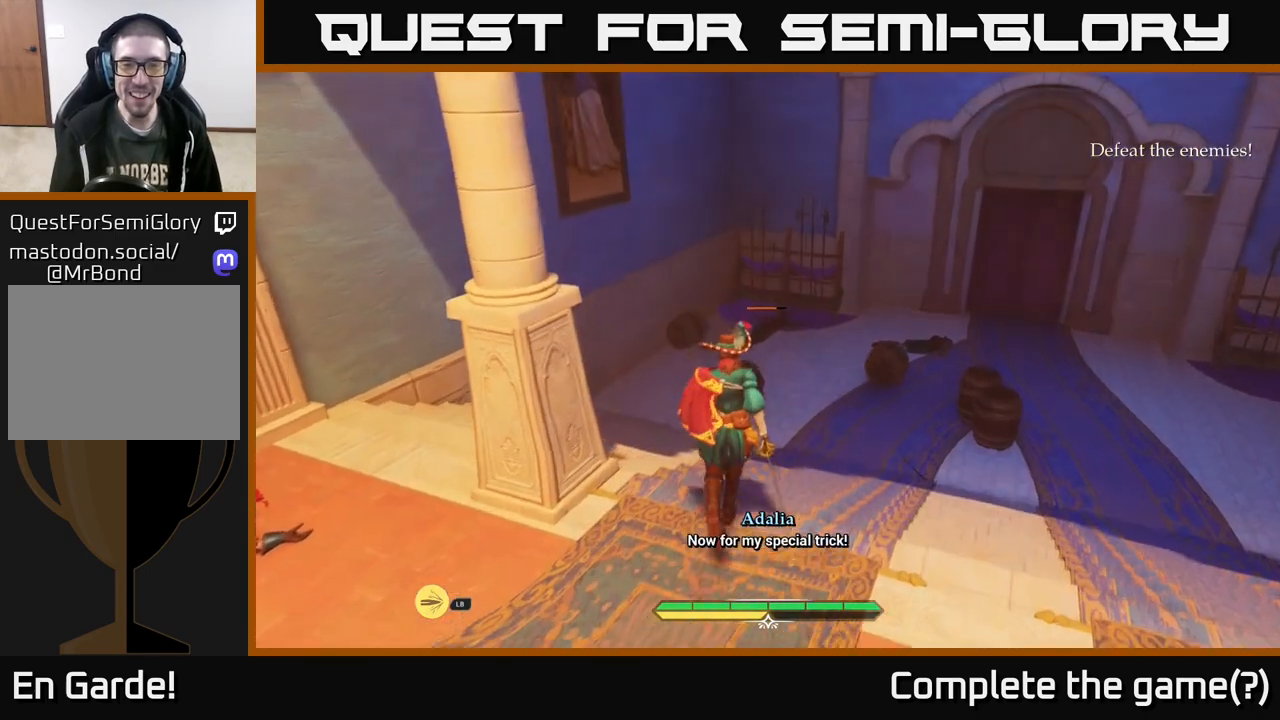
{"buttons": [], "left_stick": "up", "right_stick": "center", "events": []}
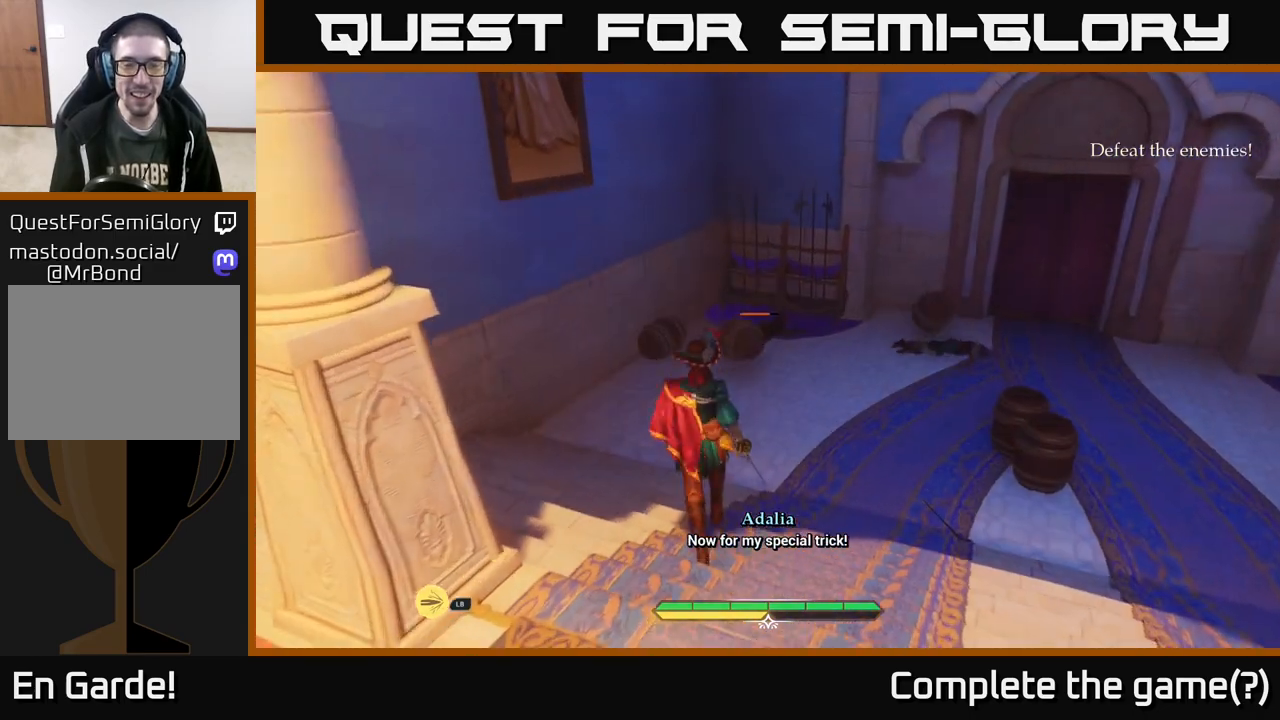
{"buttons": ["L2"], "left_stick": "up-left", "right_stick": "center", "events": [[50, "L2", "down"], [317, "left_stick", "up-left"]]}
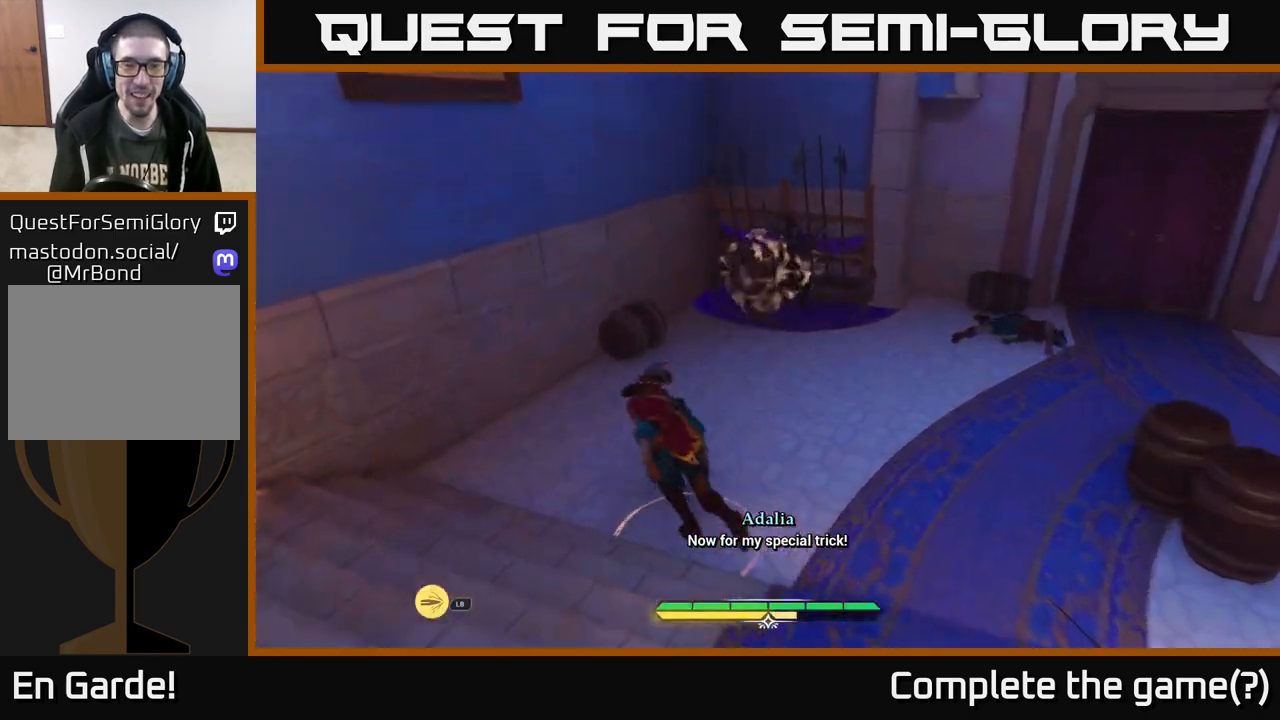
{"buttons": [], "left_stick": "center", "right_stick": "center", "events": [[83, "left_stick", "up"], [450, "L2", "up"], [467, "left_stick", "center"]]}
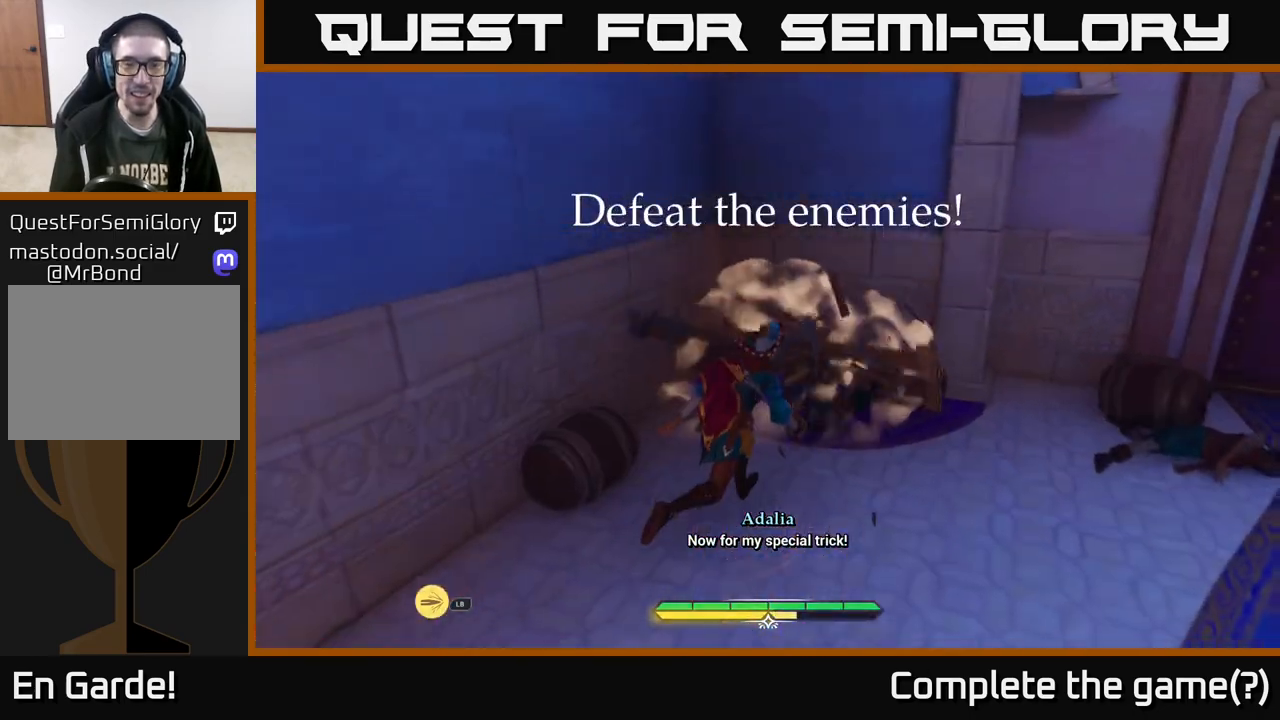
{"buttons": [], "left_stick": "center", "right_stick": "center", "events": [[17, "left_stick", "down"], [500, "left_stick", "center"]]}
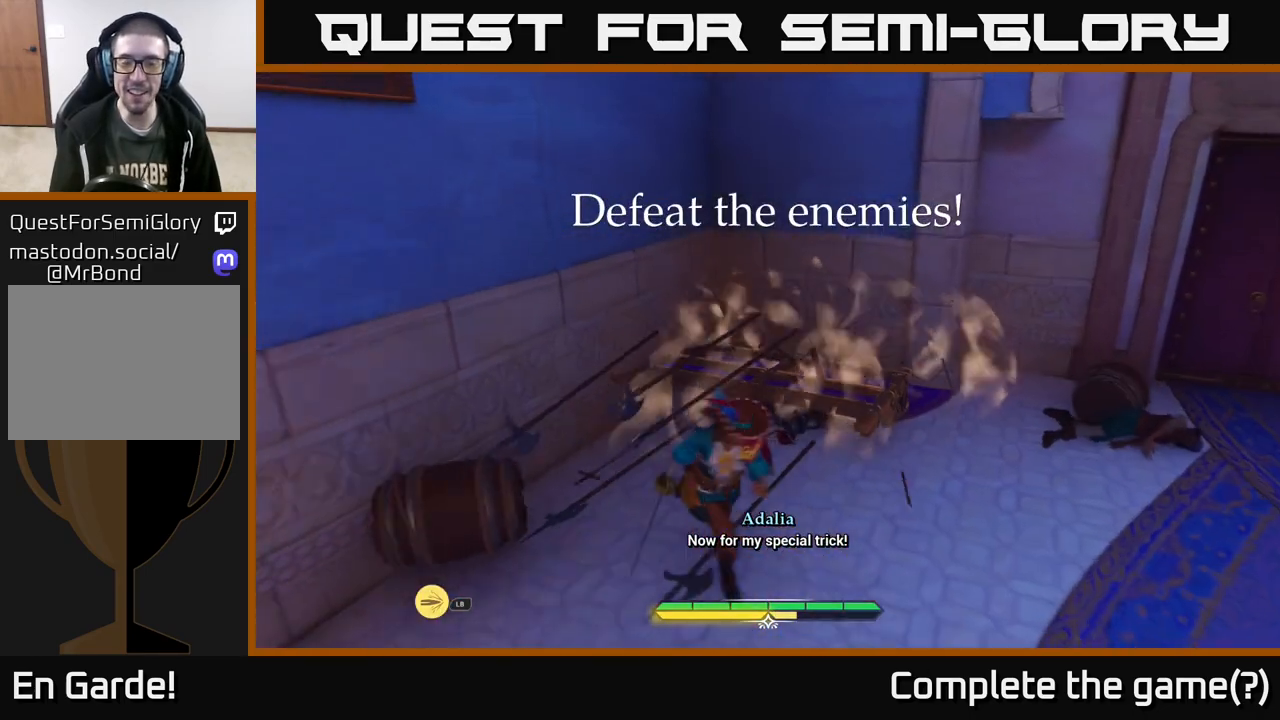
{"buttons": [], "left_stick": "right", "right_stick": "center", "events": [[233, "left_stick", "down-right"], [483, "left_stick", "right"]]}
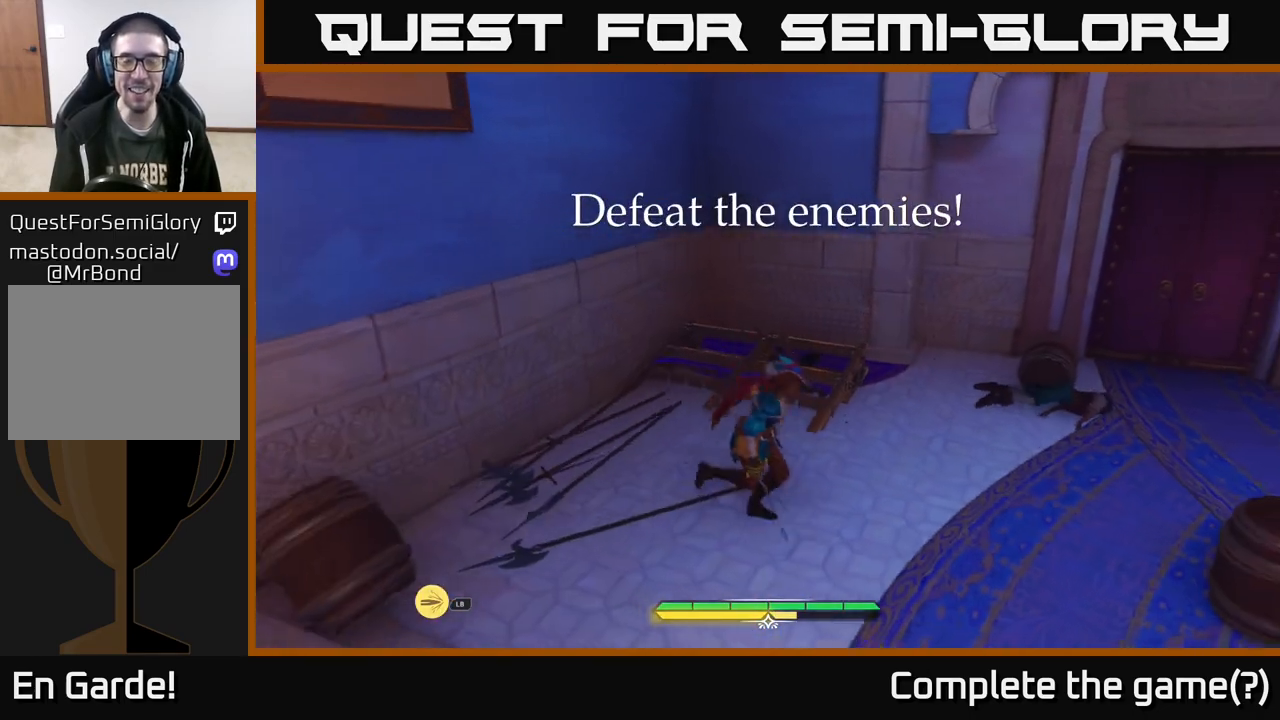
{"buttons": [], "left_stick": "down-right", "right_stick": "center", "events": [[283, "left_stick", "down-right"]]}
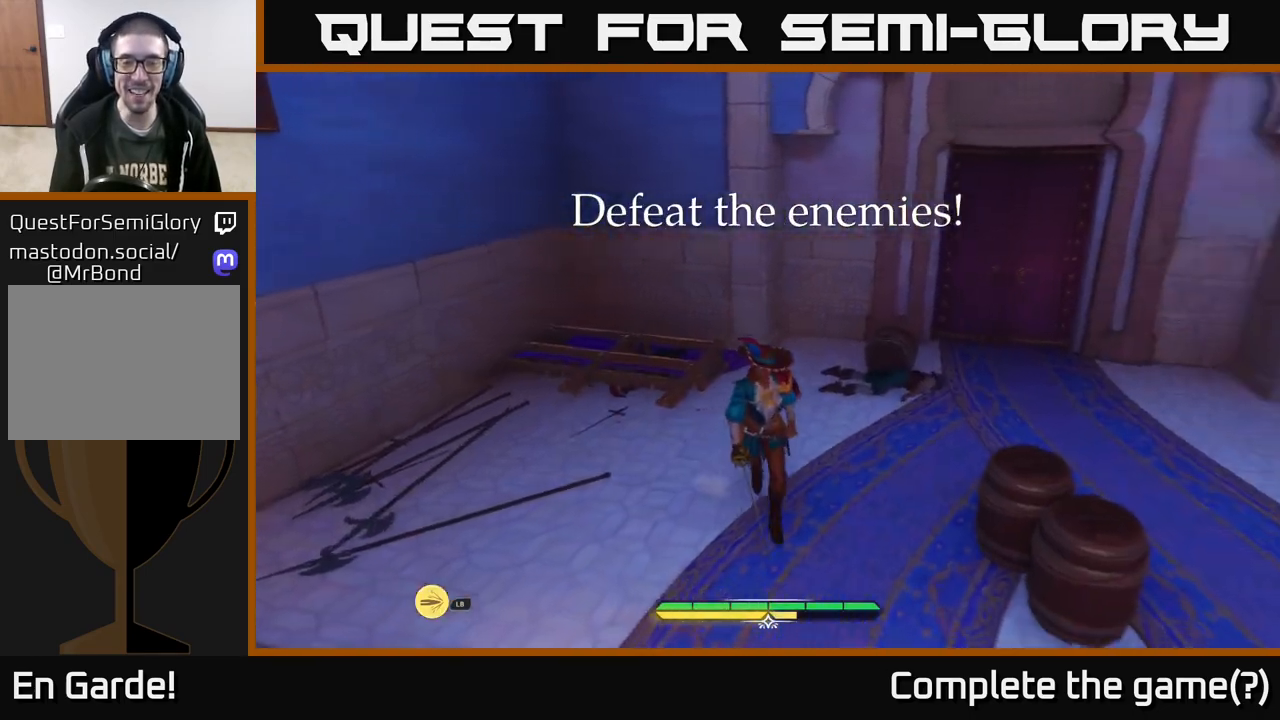
{"buttons": [], "left_stick": "center", "right_stick": "right", "events": [[117, "right_stick", "right"], [150, "left_stick", "center"]]}
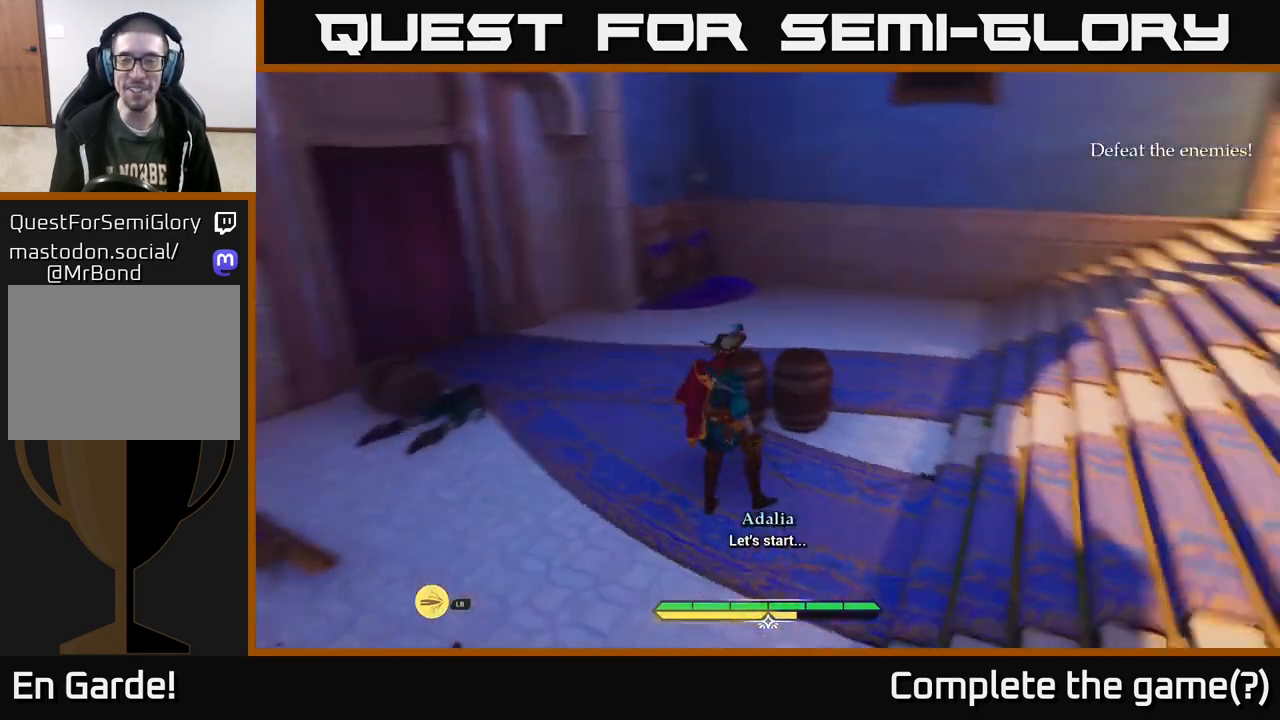
{"buttons": ["L2"], "left_stick": "up", "right_stick": "right", "events": [[100, "left_stick", "up-right"], [350, "L2", "down"], [383, "left_stick", "up"]]}